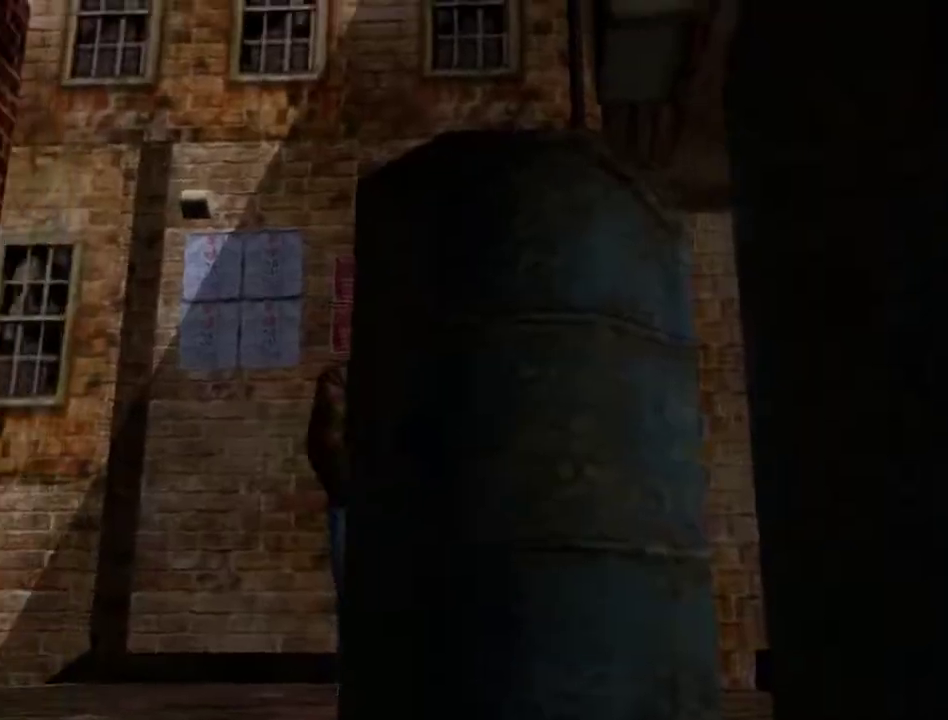
Gameplay with a controller (Xbox layout); each line is a JSON object with the inputs held at the frame after it. "events" lists button and stick changes between this image and that frame as [ms after this image, input, new state], when the widget could be followed in between.
{"buttons": ["DPAD_DOWN"], "left_stick": "center", "right_stick": "center", "events": [[100, "DPAD_DOWN", "up"], [267, "DPAD_DOWN", "down"], [367, "DPAD_DOWN", "up"], [467, "DPAD_DOWN", "down"]]}
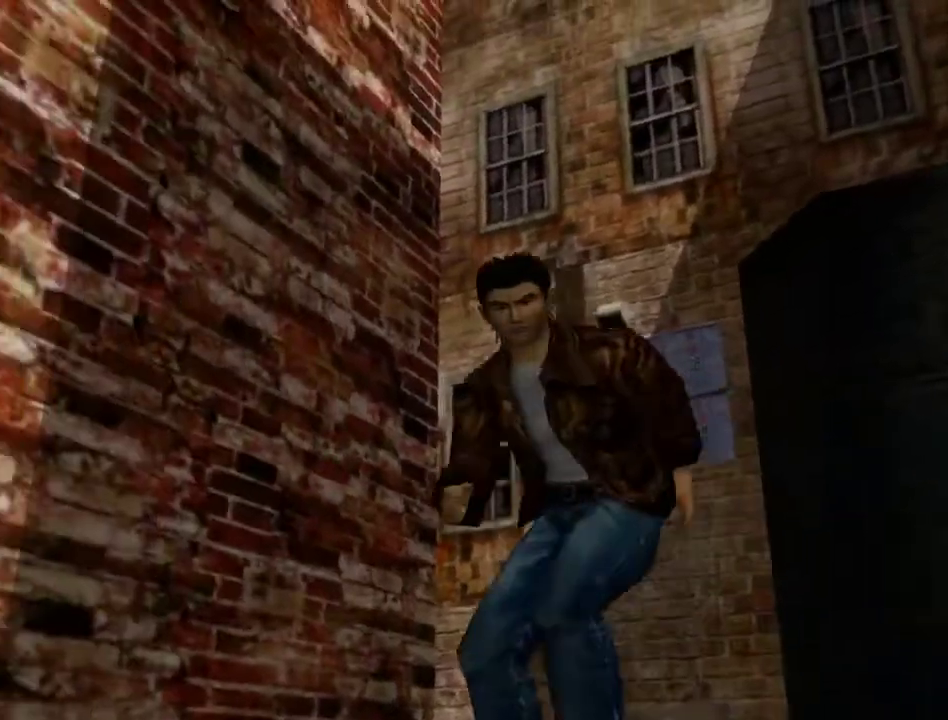
{"buttons": [], "left_stick": "center", "right_stick": "center", "events": [[67, "DPAD_DOWN", "up"], [133, "DPAD_DOWN", "down"], [233, "DPAD_DOWN", "up"], [300, "DPAD_DOWN", "down"], [433, "DPAD_DOWN", "up"]]}
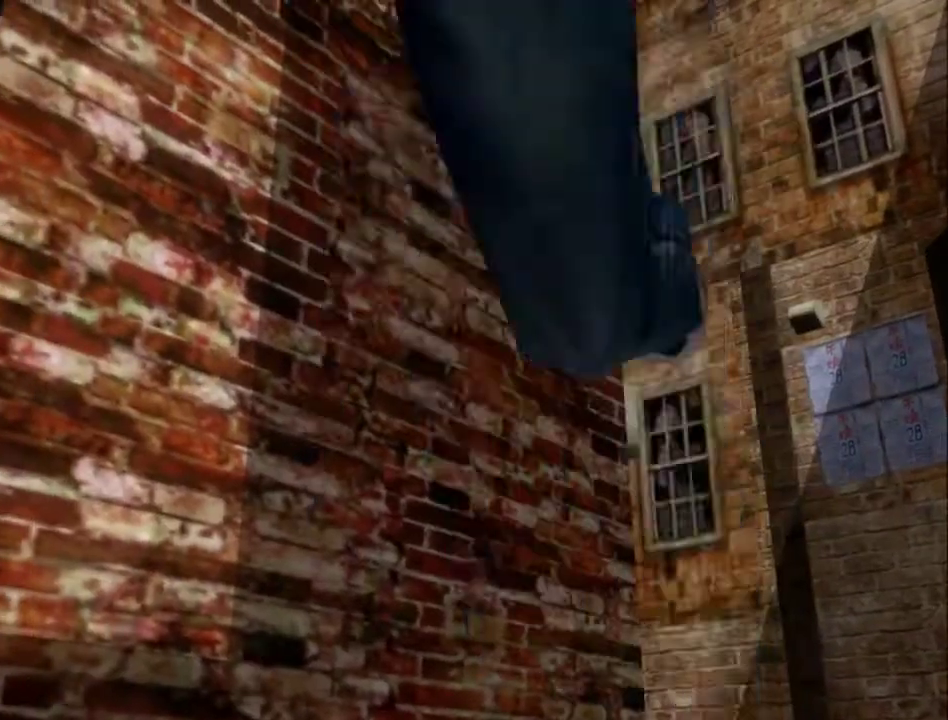
{"buttons": [], "left_stick": "center", "right_stick": "center", "events": [[33, "DPAD_DOWN", "down"], [133, "DPAD_DOWN", "up"], [200, "DPAD_DOWN", "down"], [300, "DPAD_DOWN", "up"], [400, "DPAD_DOWN", "down"], [500, "DPAD_DOWN", "up"]]}
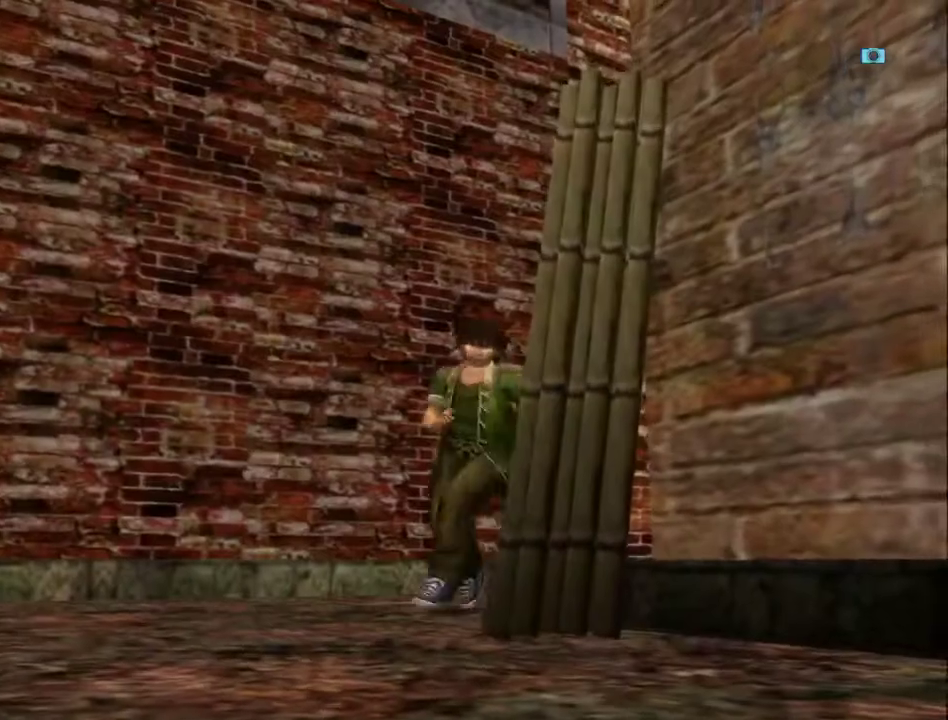
{"buttons": ["DPAD_DOWN"], "left_stick": "center", "right_stick": "center", "events": [[67, "DPAD_DOWN", "down"], [200, "DPAD_DOWN", "up"], [300, "DPAD_DOWN", "down"], [367, "DPAD_DOWN", "up"], [467, "DPAD_DOWN", "down"]]}
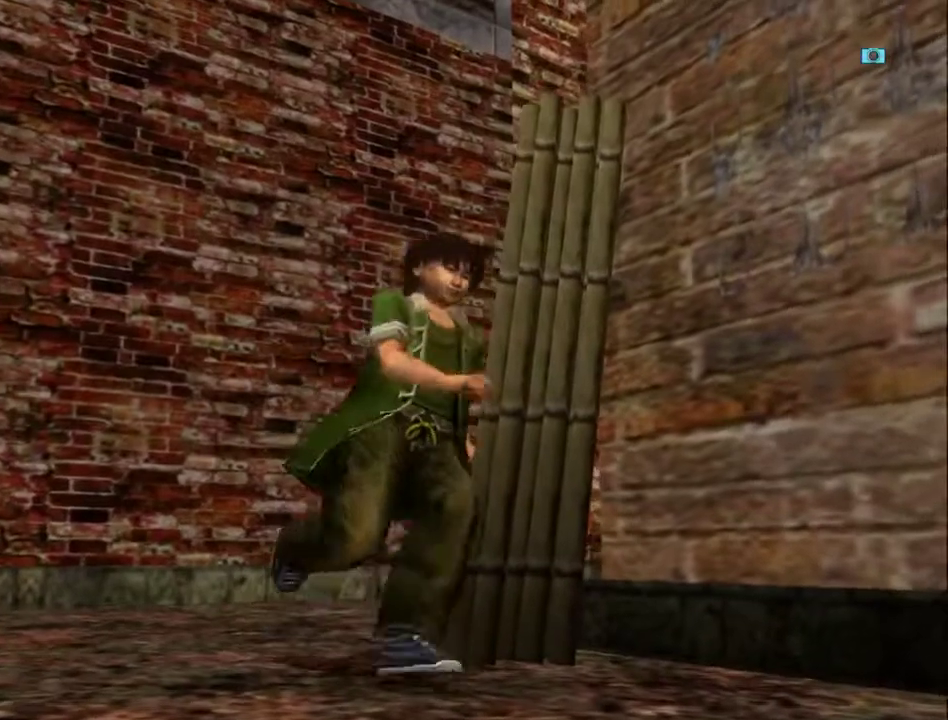
{"buttons": [], "left_stick": "center", "right_stick": "center", "events": [[67, "DPAD_DOWN", "up"], [200, "DPAD_DOWN", "down"], [300, "DPAD_DOWN", "up"], [367, "DPAD_DOWN", "down"], [467, "DPAD_DOWN", "up"]]}
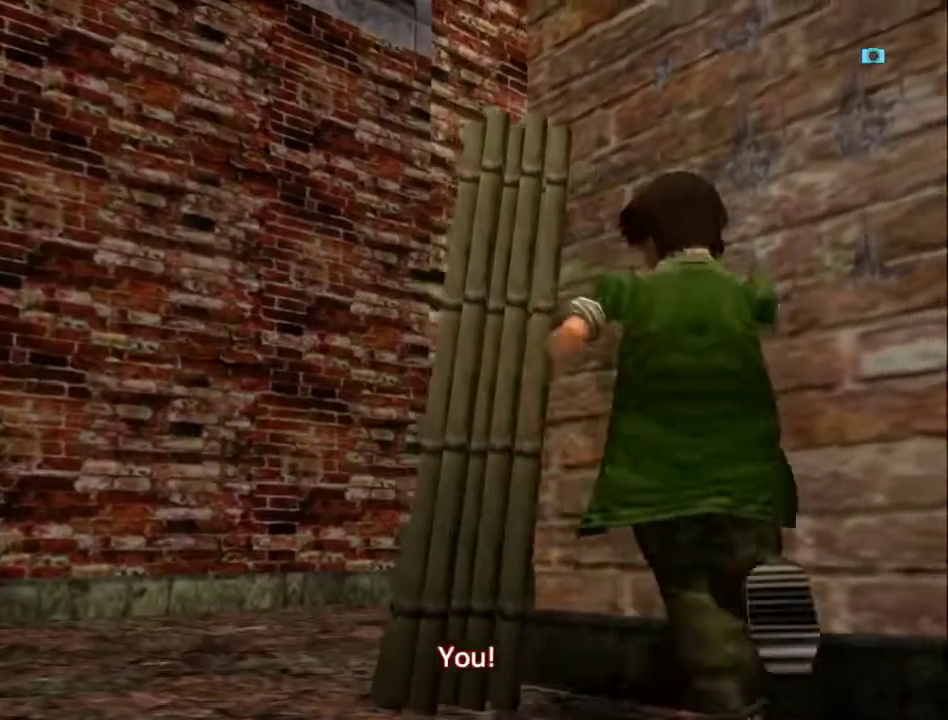
{"buttons": ["DPAD_DOWN"], "left_stick": "center", "right_stick": "center", "events": [[67, "DPAD_DOWN", "down"], [200, "DPAD_DOWN", "up"], [267, "DPAD_DOWN", "down"], [367, "DPAD_DOWN", "up"], [467, "DPAD_DOWN", "down"]]}
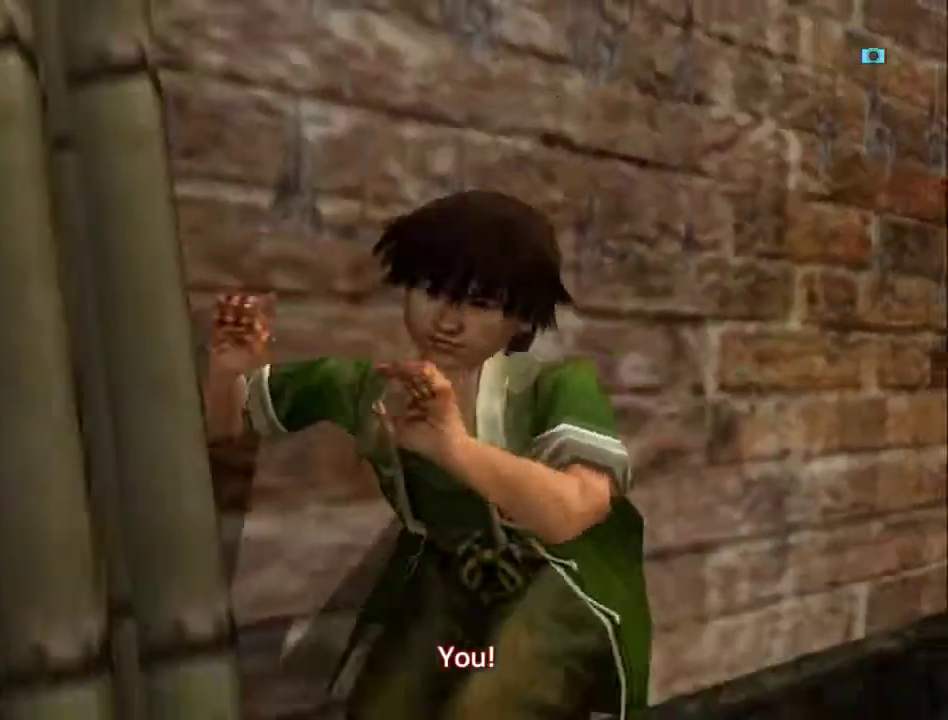
{"buttons": [], "left_stick": "center", "right_stick": "center", "events": [[33, "DPAD_DOWN", "up"], [133, "DPAD_DOWN", "down"], [233, "DPAD_DOWN", "up"], [333, "DPAD_DOWN", "down"], [433, "DPAD_DOWN", "up"]]}
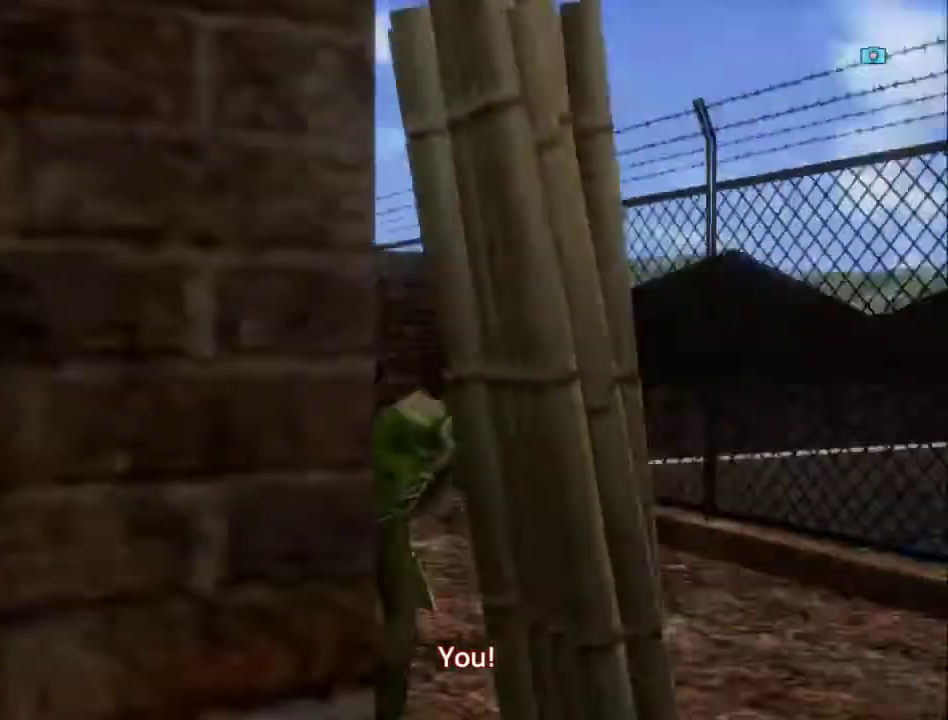
{"buttons": ["DPAD_DOWN"], "left_stick": "center", "right_stick": "center", "events": [[33, "DPAD_DOWN", "down"], [100, "DPAD_DOWN", "up"], [200, "DPAD_DOWN", "down"], [300, "DPAD_DOWN", "up"], [367, "DPAD_DOWN", "down"]]}
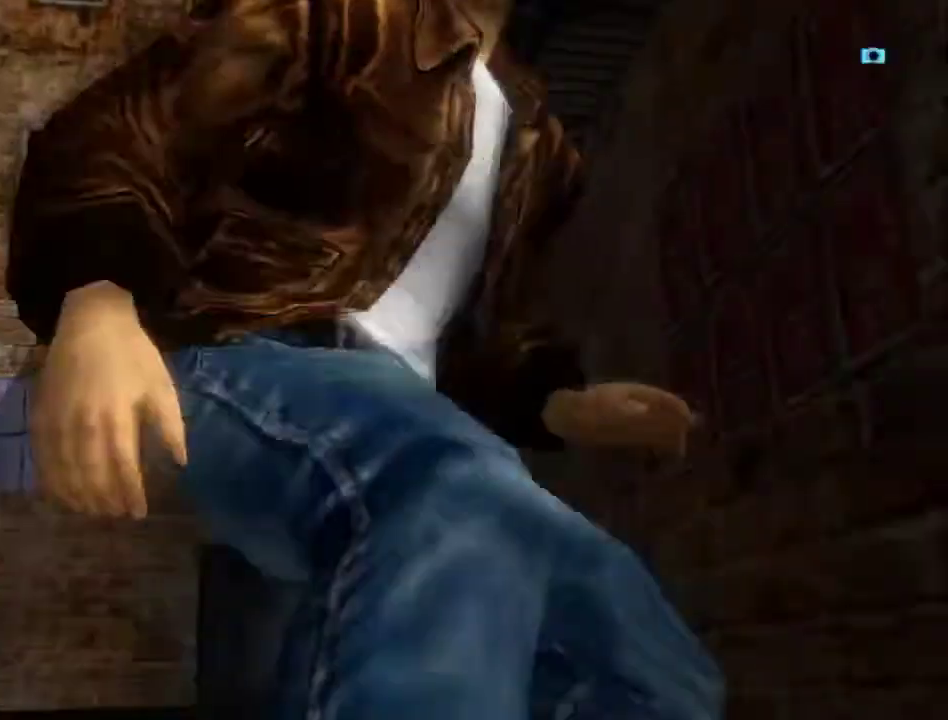
{"buttons": [], "left_stick": "center", "right_stick": "center", "events": [[133, "A", "down"], [133, "DPAD_DOWN", "up"], [233, "A", "up"], [333, "A", "down"], [433, "A", "up"]]}
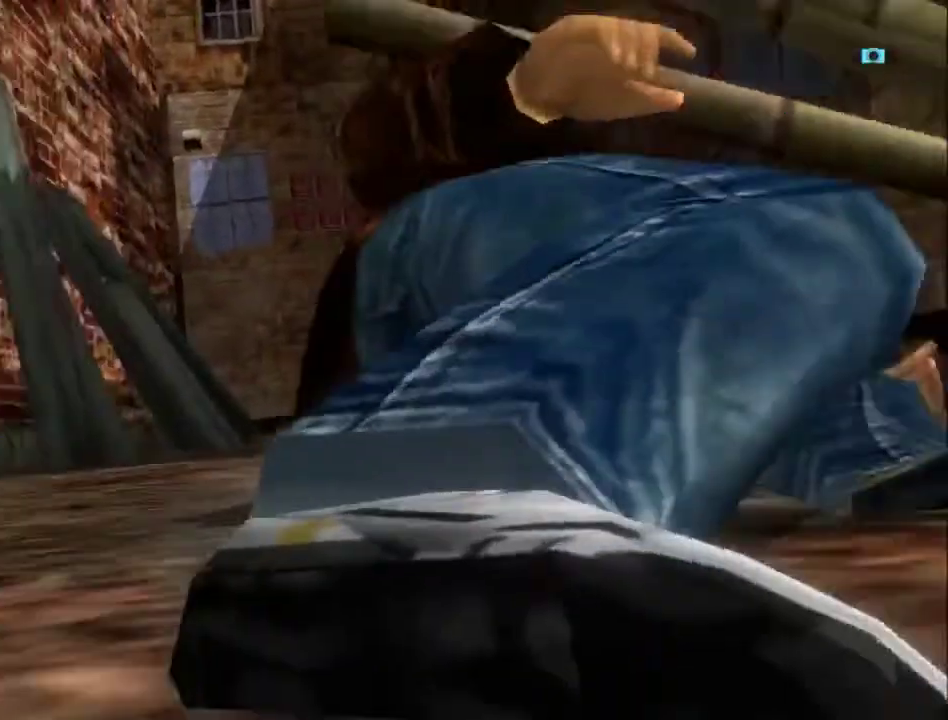
{"buttons": [], "left_stick": "center", "right_stick": "center", "events": [[33, "A", "down"], [133, "A", "up"], [233, "A", "down"], [333, "A", "up"], [400, "A", "down"], [500, "A", "up"]]}
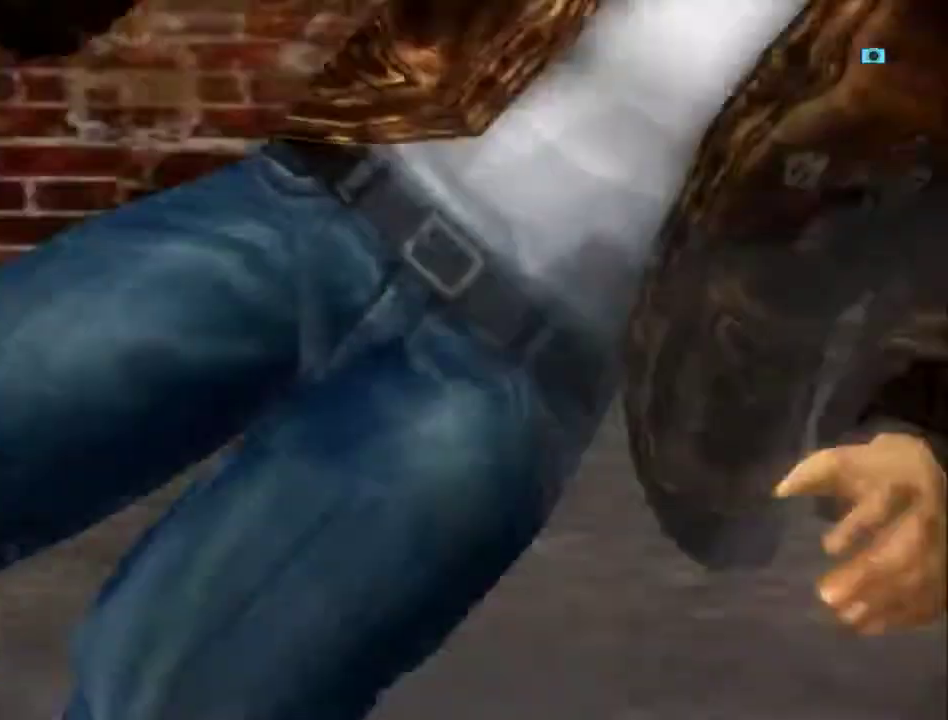
{"buttons": ["A"], "left_stick": "center", "right_stick": "center", "events": [[100, "A", "down"], [167, "A", "up"], [267, "A", "down"], [367, "A", "up"], [467, "A", "down"]]}
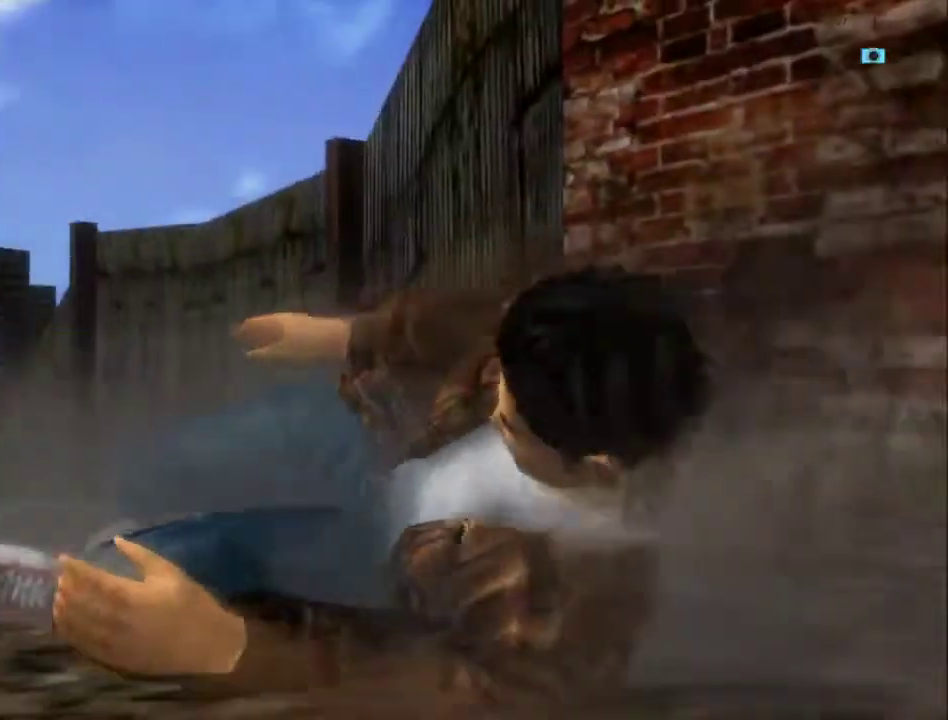
{"buttons": [], "left_stick": "center", "right_stick": "center", "events": [[67, "A", "up"], [167, "A", "down"], [267, "A", "up"], [367, "A", "down"], [433, "A", "up"]]}
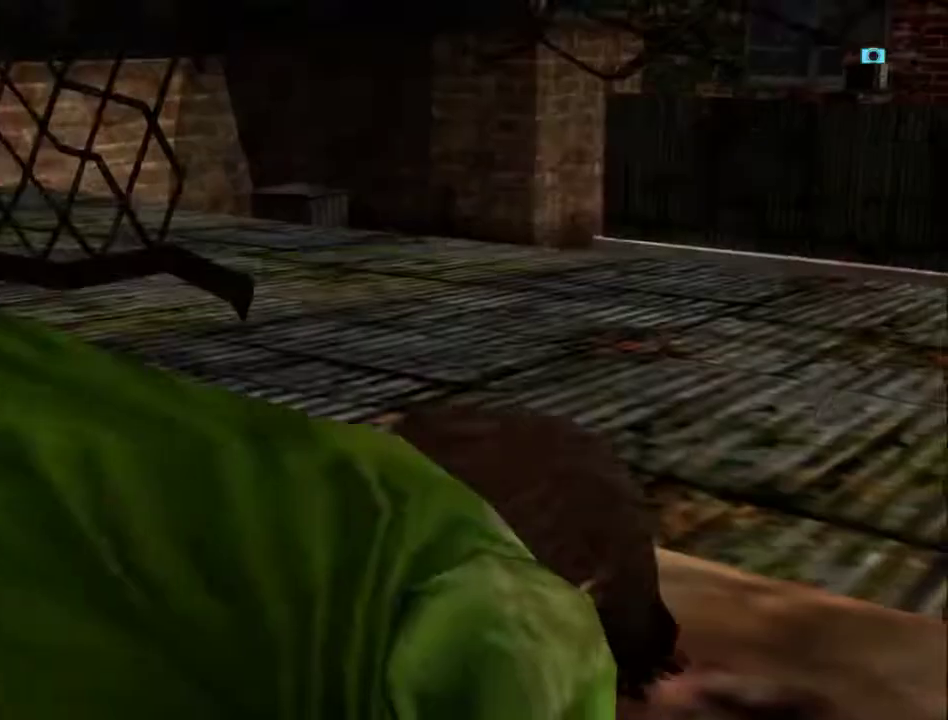
{"buttons": ["A"], "left_stick": "center", "right_stick": "center", "events": [[33, "A", "down"], [167, "A", "up"], [267, "A", "down"], [333, "A", "up"], [467, "A", "down"]]}
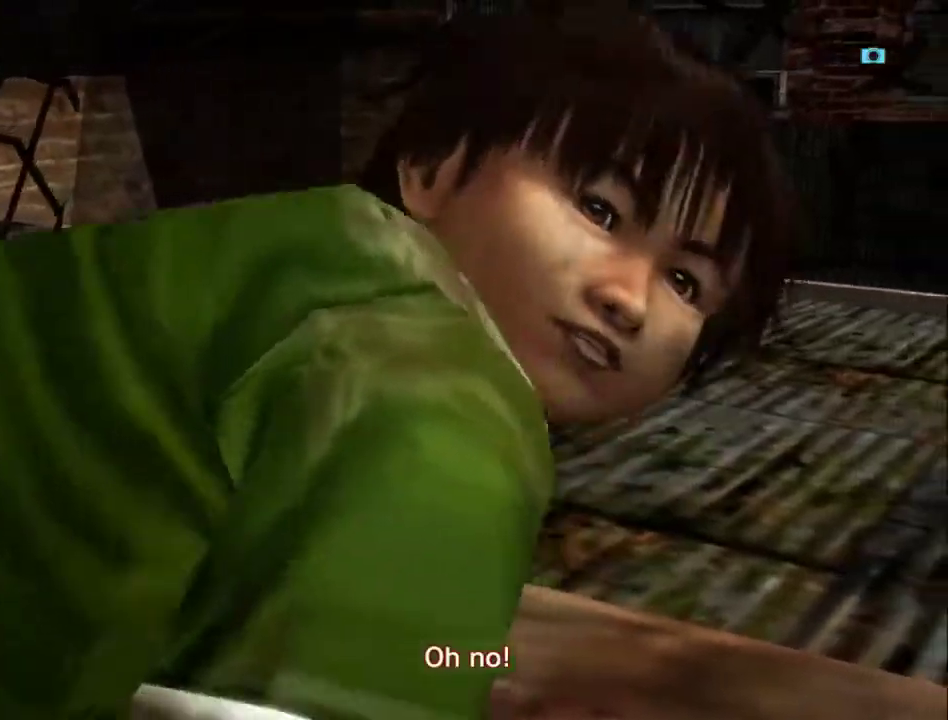
{"buttons": [], "left_stick": "center", "right_stick": "center", "events": [[33, "A", "up"], [133, "A", "down"], [267, "A", "up"], [367, "A", "down"], [467, "A", "up"]]}
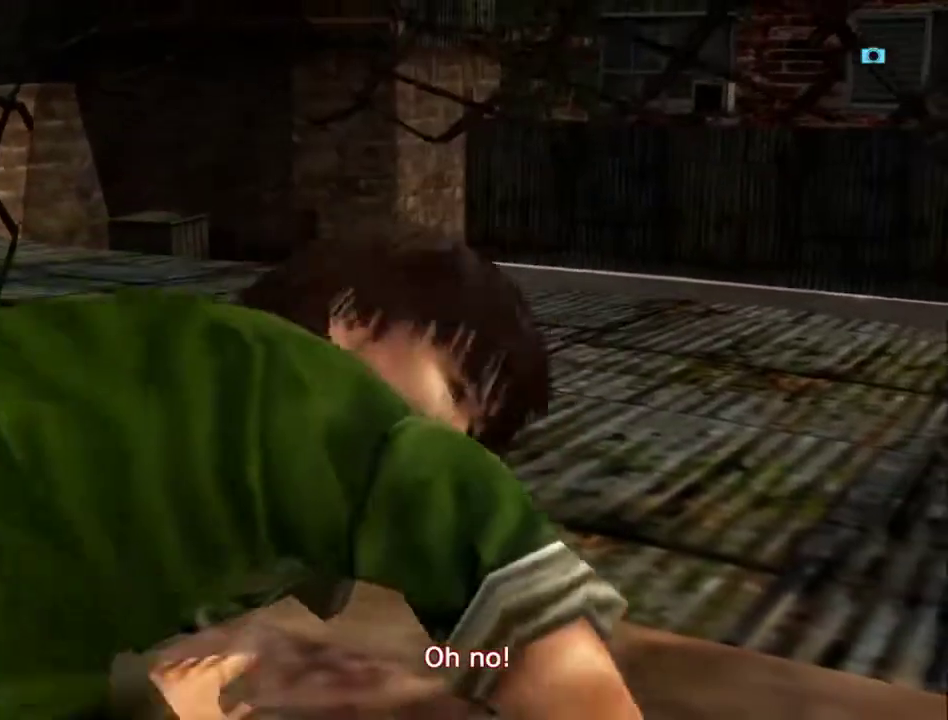
{"buttons": [], "left_stick": "center", "right_stick": "center", "events": [[67, "A", "down"], [133, "A", "up"], [233, "A", "down"], [300, "A", "up"], [400, "A", "down"], [500, "A", "up"]]}
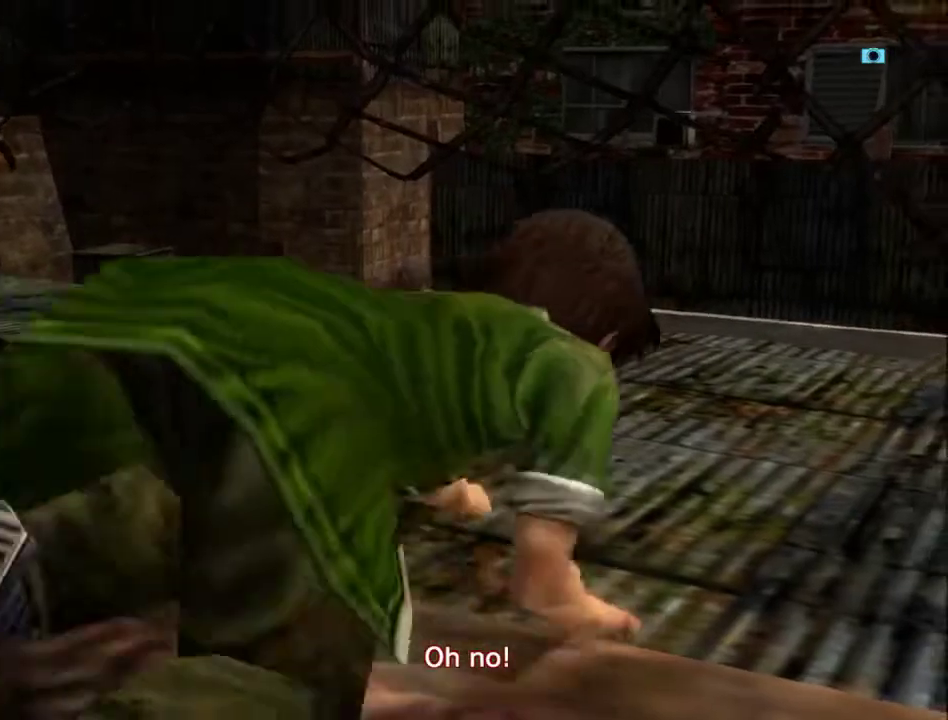
{"buttons": ["A"], "left_stick": "center", "right_stick": "center", "events": [[100, "A", "down"], [200, "A", "up"], [300, "A", "down"], [400, "A", "up"], [500, "A", "down"]]}
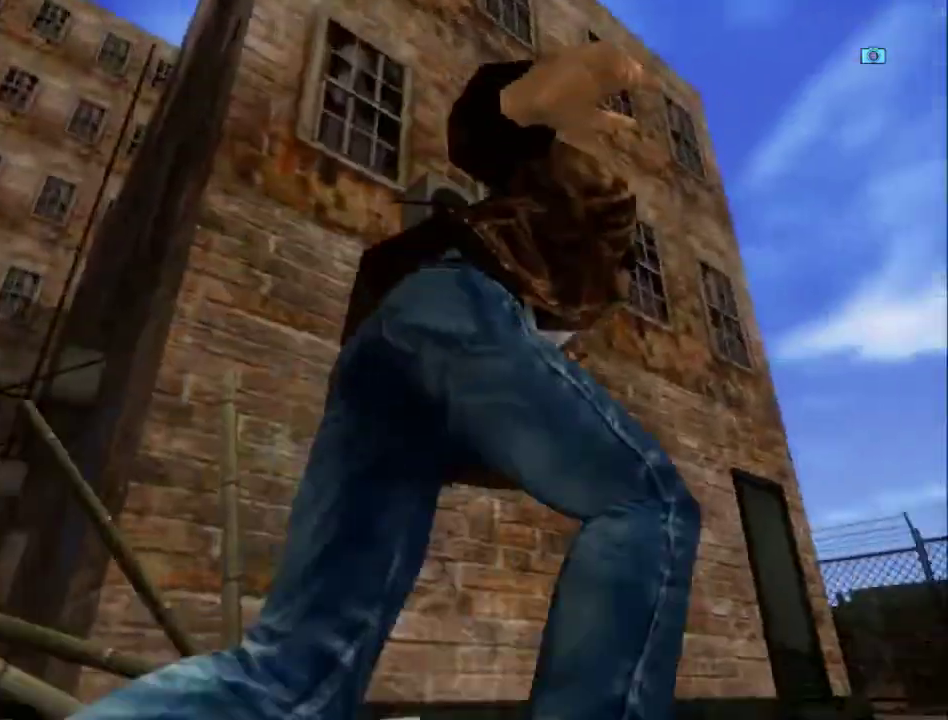
{"buttons": [], "left_stick": "center", "right_stick": "center", "events": [[100, "A", "up"], [200, "A", "down"], [300, "A", "up"], [367, "A", "down"], [467, "A", "up"]]}
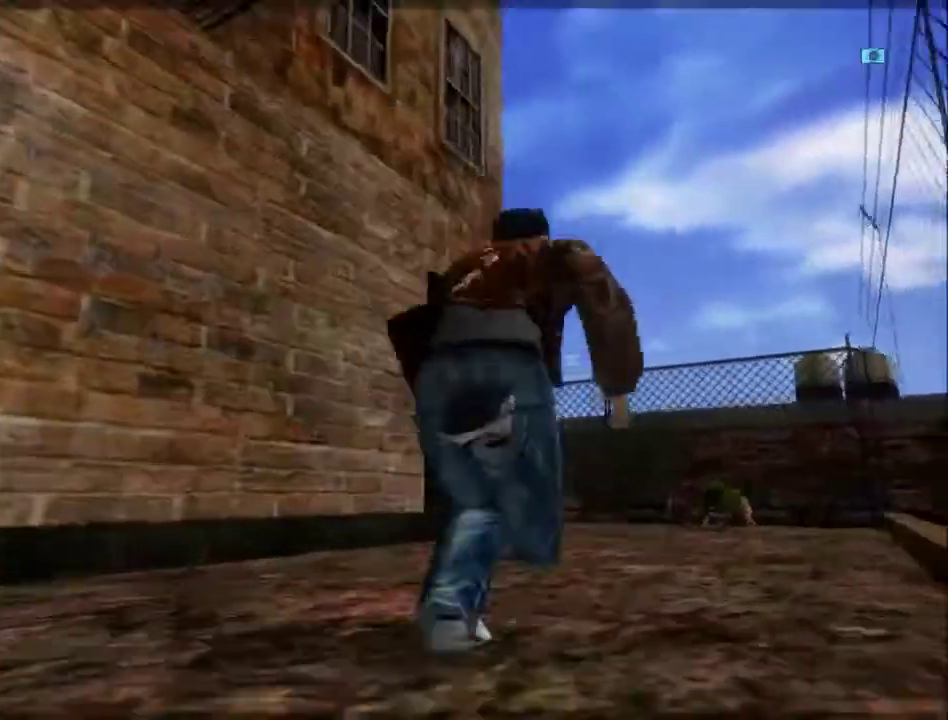
{"buttons": ["A"], "left_stick": "center", "right_stick": "center", "events": [[67, "A", "down"], [167, "A", "up"], [233, "A", "down"], [367, "A", "up"], [433, "A", "down"]]}
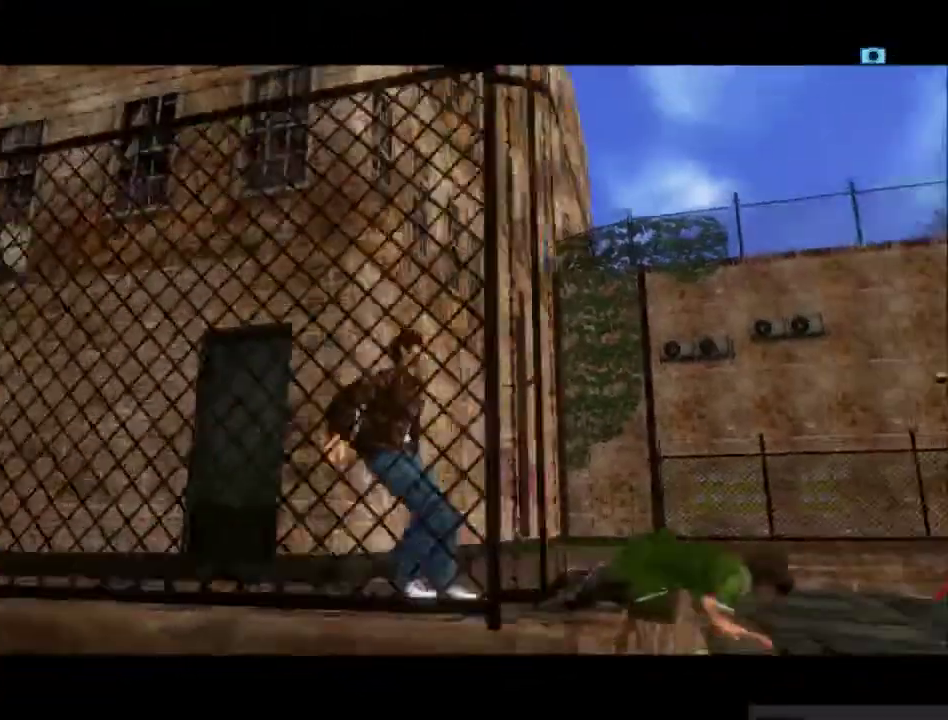
{"buttons": ["B"], "left_stick": "center", "right_stick": "center", "events": [[33, "A", "up"], [133, "B", "down"], [200, "B", "up"], [300, "B", "down"], [400, "B", "up"], [500, "B", "down"]]}
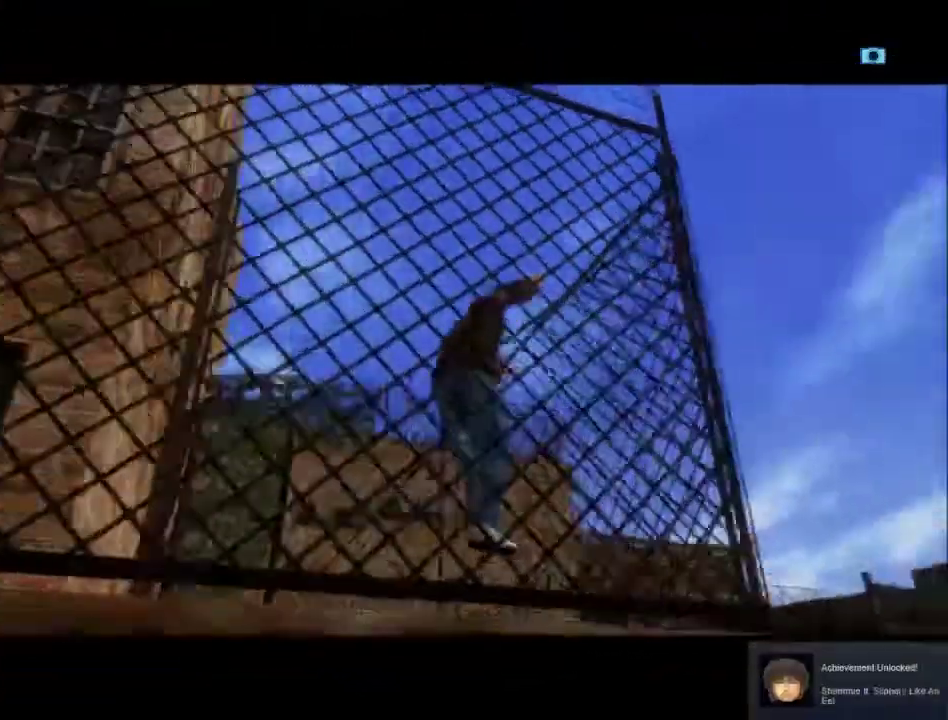
{"buttons": ["B"], "left_stick": "center", "right_stick": "center", "events": [[67, "B", "up"], [167, "B", "down"], [233, "B", "up"], [333, "B", "down"], [433, "B", "up"], [500, "B", "down"]]}
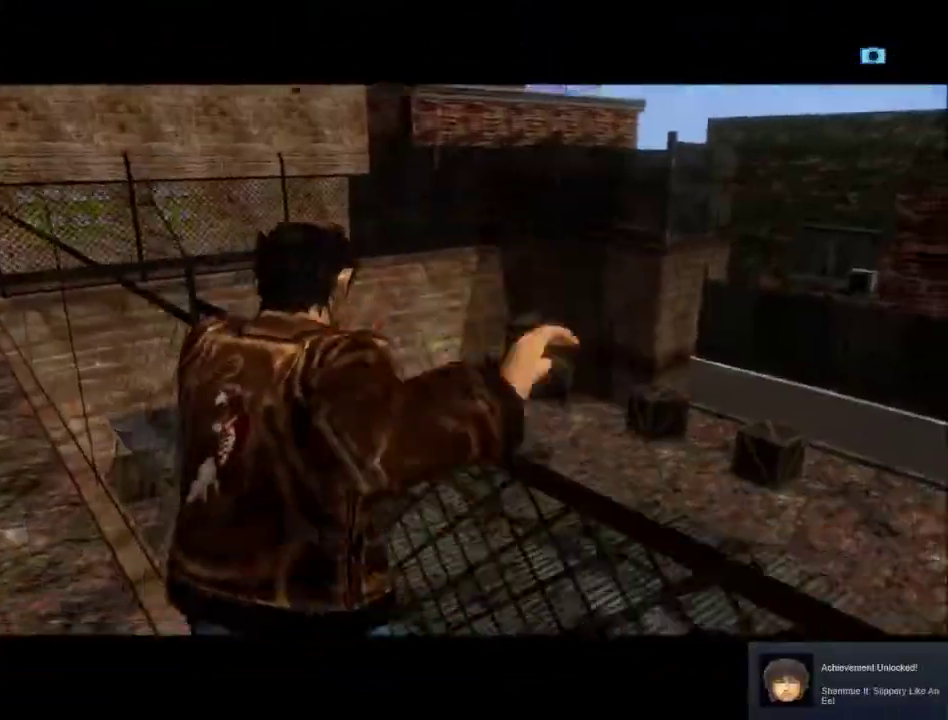
{"buttons": [], "left_stick": "center", "right_stick": "center", "events": [[67, "B", "up"], [167, "B", "down"], [267, "B", "up"], [367, "B", "down"], [500, "B", "up"]]}
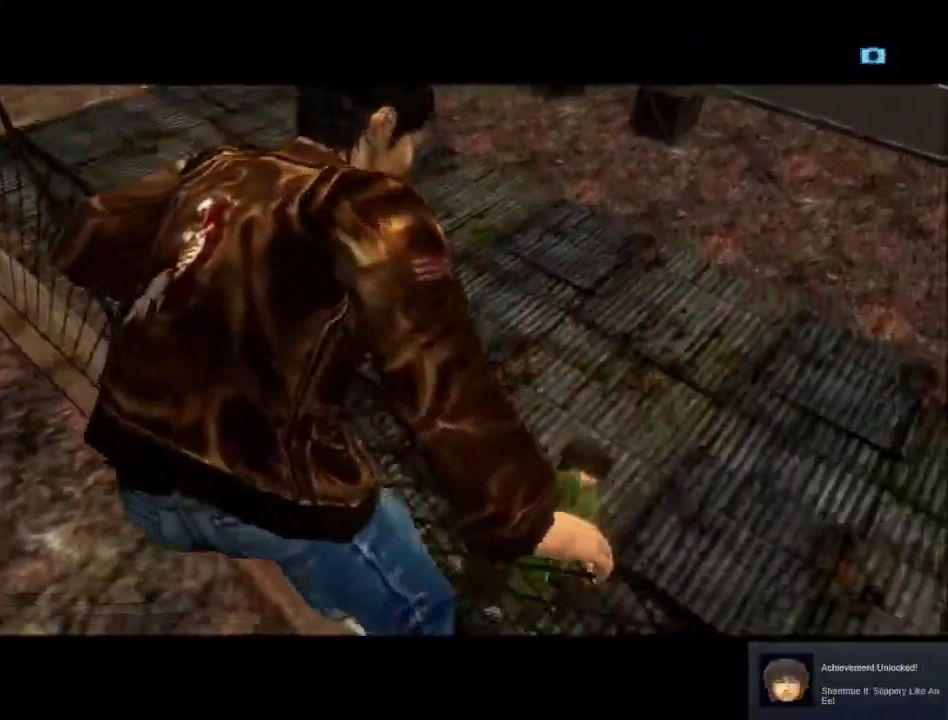
{"buttons": ["B"], "left_stick": "center", "right_stick": "center", "events": [[67, "B", "down"], [133, "B", "up"], [233, "B", "down"], [333, "B", "up"], [433, "B", "down"]]}
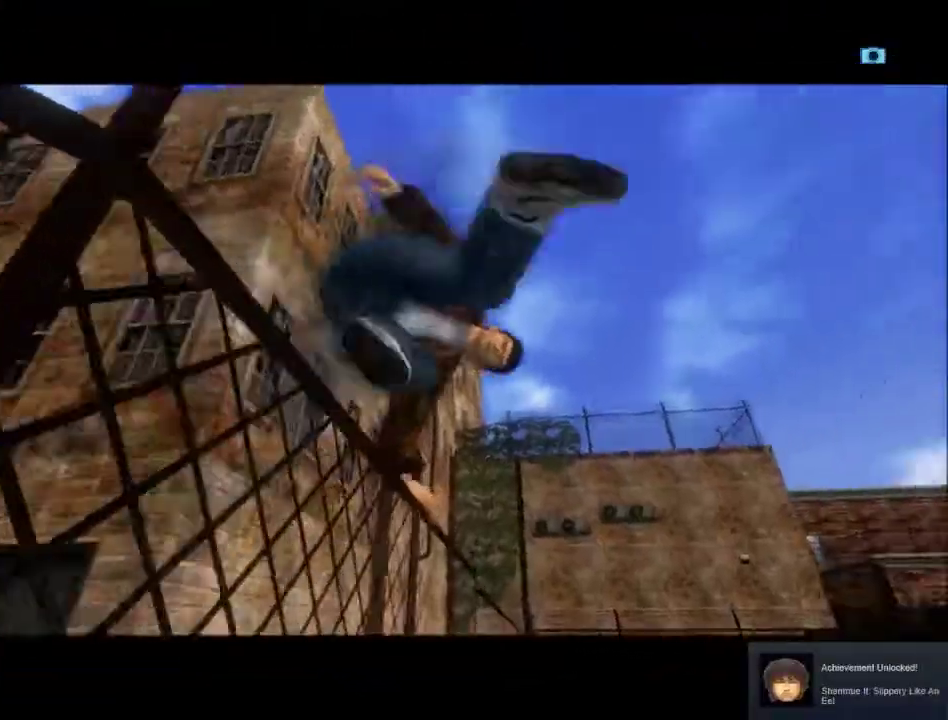
{"buttons": ["B"], "left_stick": "center", "right_stick": "center", "events": [[33, "B", "up"], [100, "B", "down"], [233, "B", "up"], [333, "B", "down"], [433, "B", "up"], [500, "B", "down"]]}
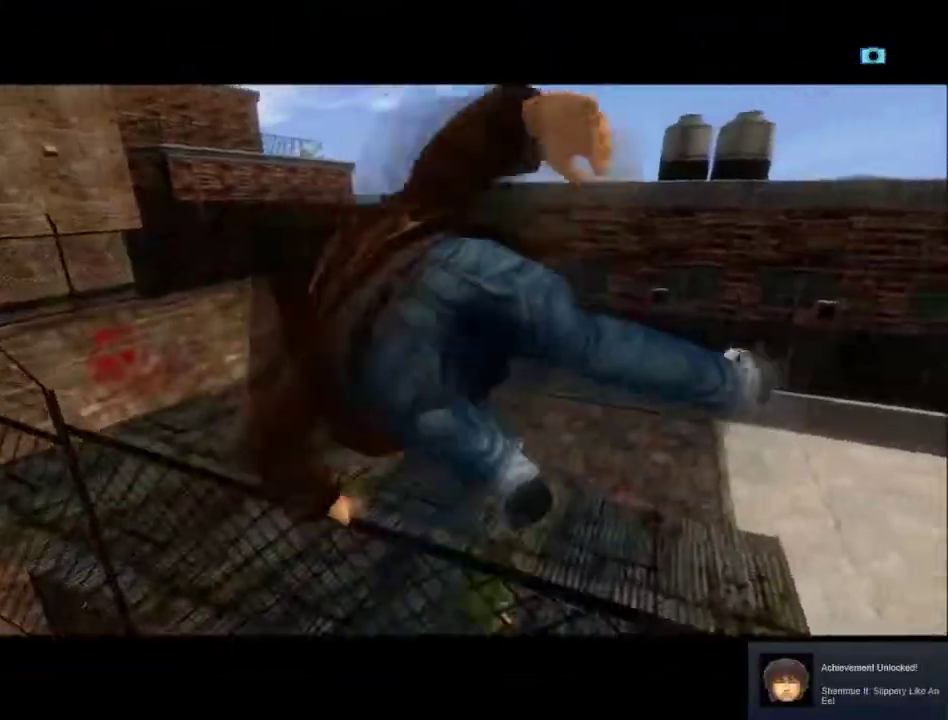
{"buttons": [], "left_stick": "center", "right_stick": "center", "events": [[100, "B", "up"], [233, "B", "down"], [333, "B", "up"], [433, "B", "down"], [500, "B", "up"]]}
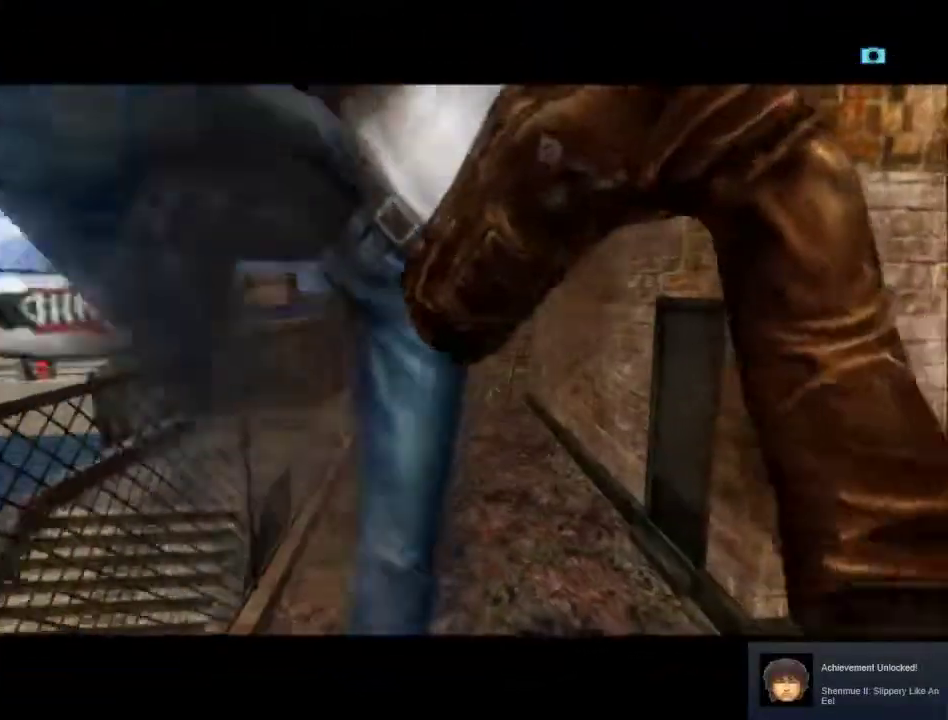
{"buttons": ["B"], "left_stick": "center", "right_stick": "center", "events": [[133, "B", "down"], [200, "B", "up"], [300, "B", "down"], [400, "B", "up"], [467, "B", "down"]]}
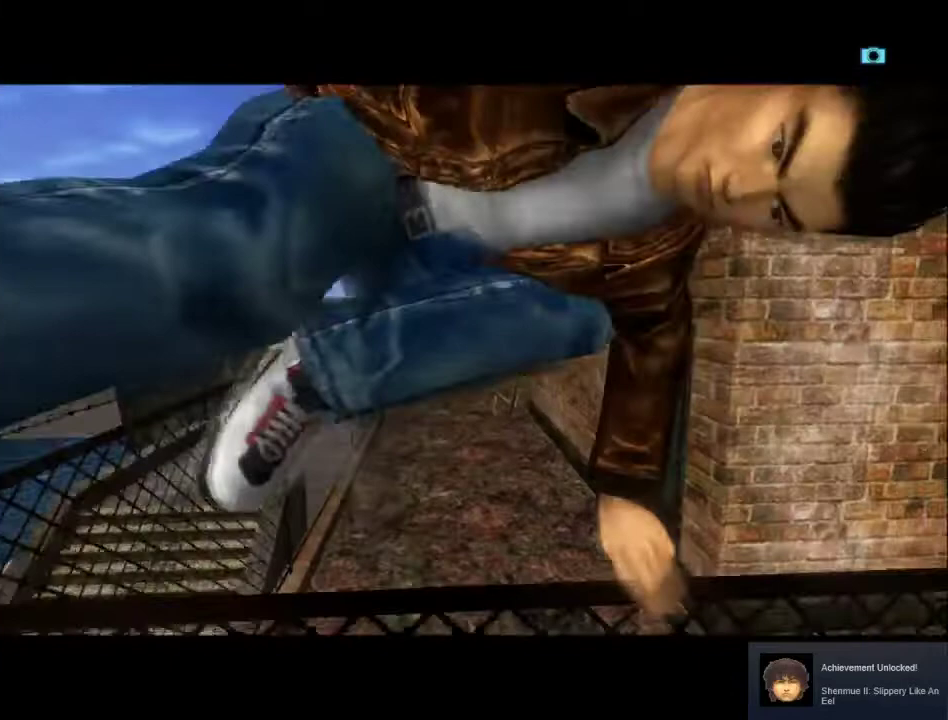
{"buttons": [], "left_stick": "center", "right_stick": "center", "events": [[100, "B", "up"], [167, "B", "down"], [233, "B", "up"], [333, "B", "down"], [433, "B", "up"]]}